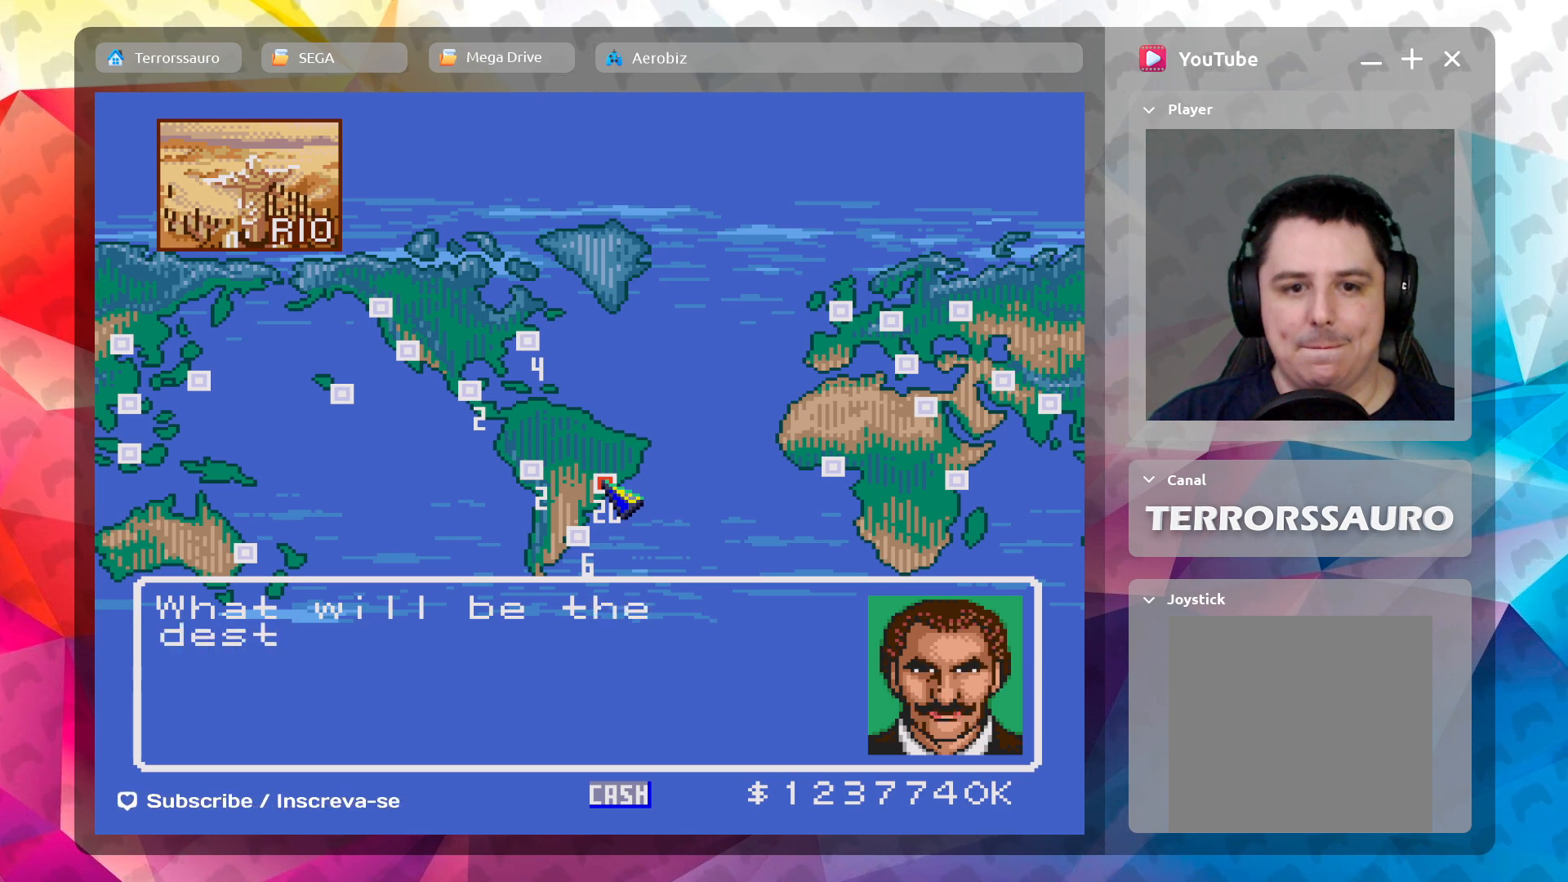
Gameplay with a controller (Xbox layout); each line is a JSON object with the inputs held at the frame after it. "events" lists button and stick changes between this image and that frame as [ms after this image, input, new state], when the widget could be followed in between. Not read: L3 R3 right_stick.
{"buttons": [], "left_stick": "center", "events": []}
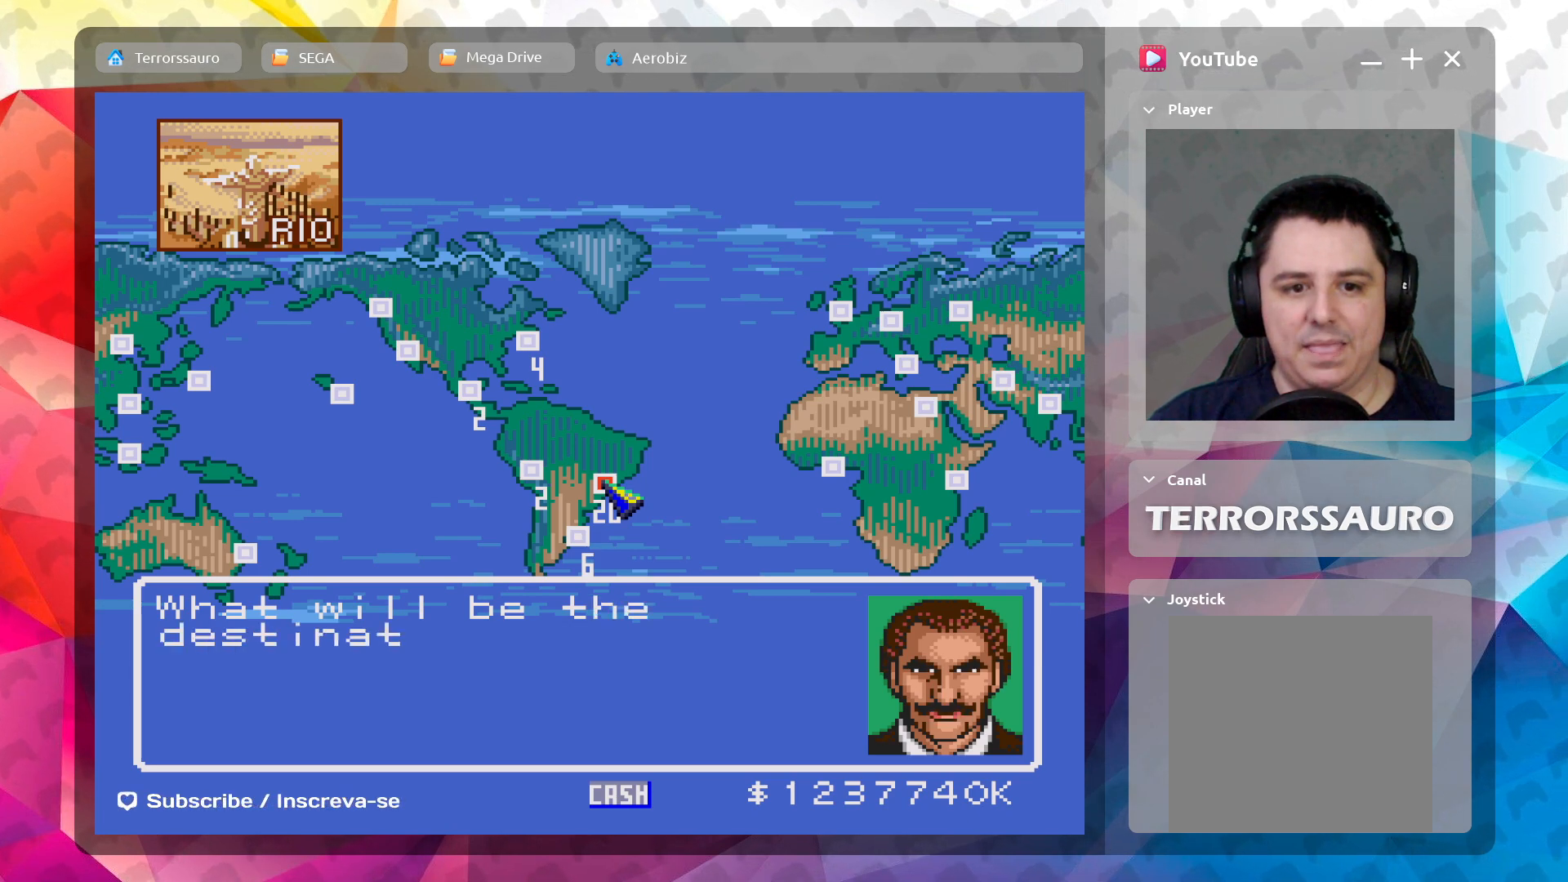
{"buttons": [], "left_stick": "center", "events": []}
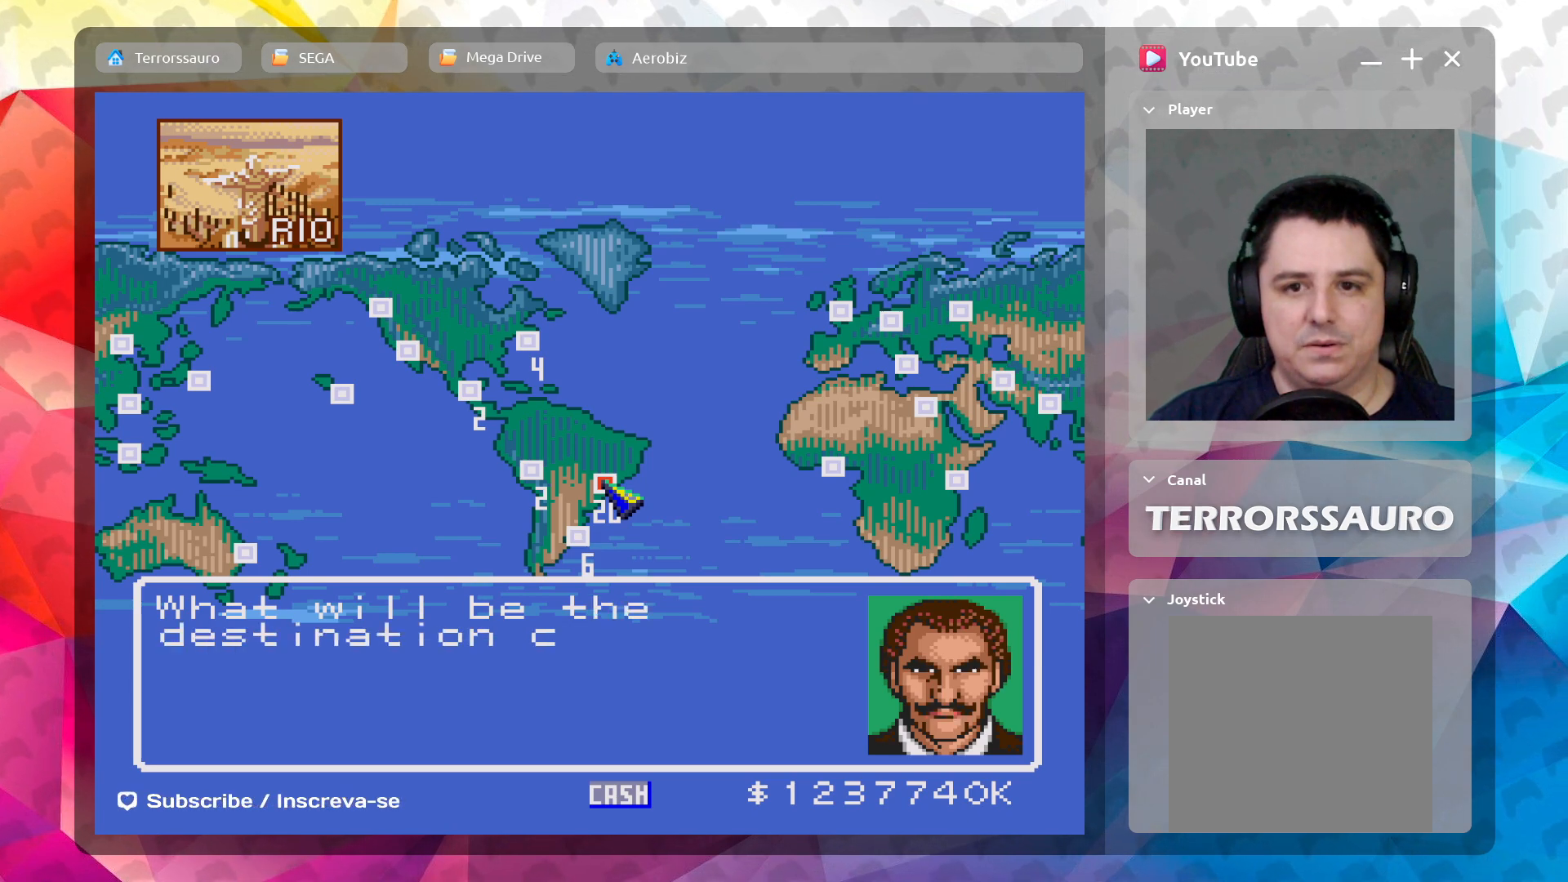
{"buttons": [], "left_stick": "center", "events": []}
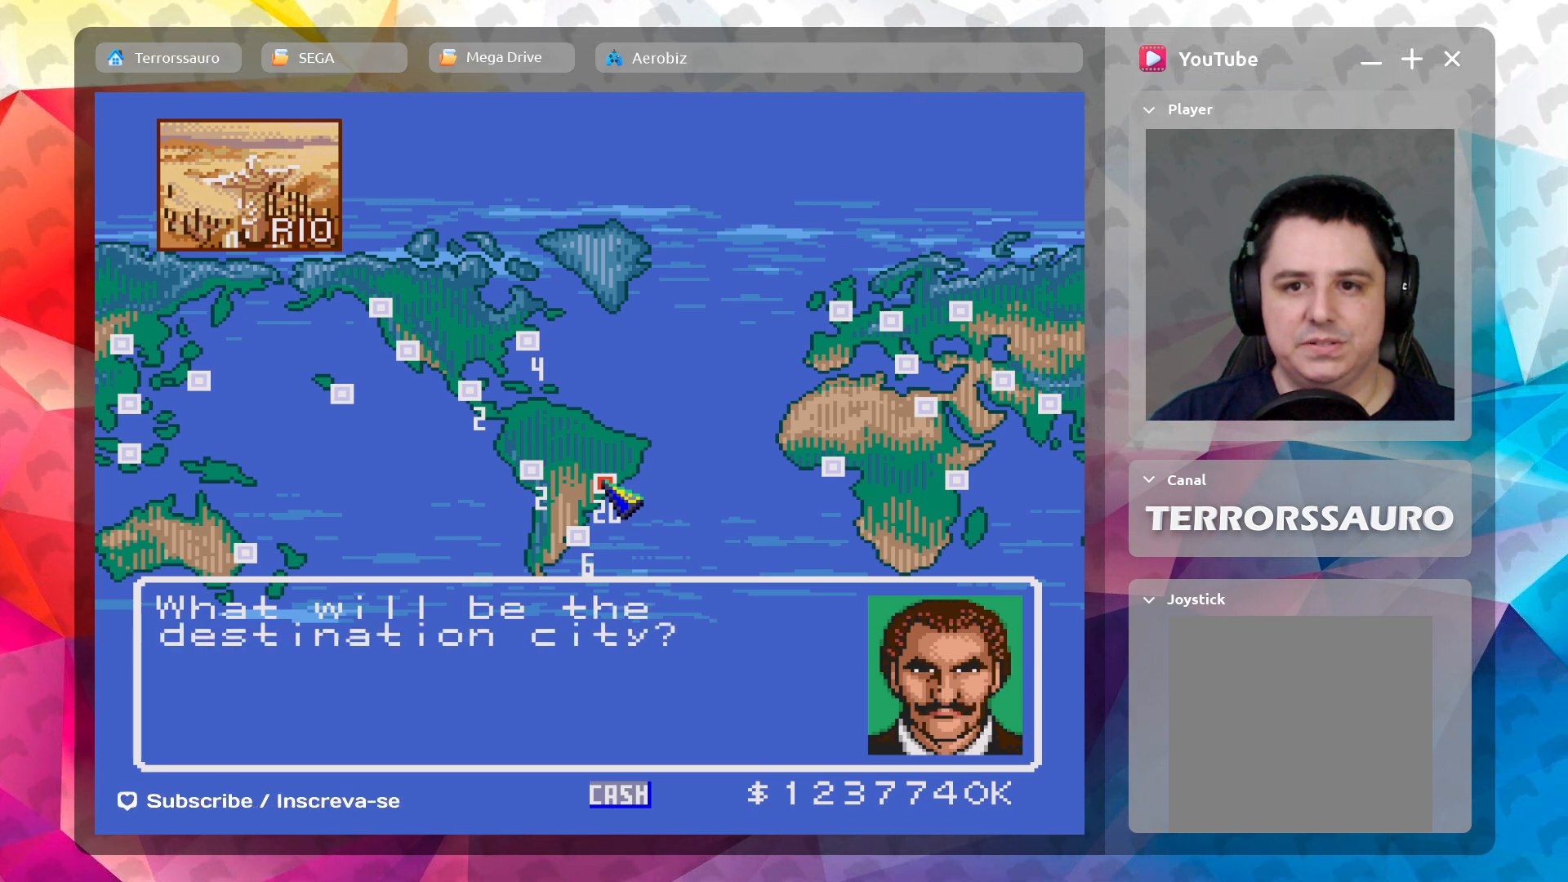
{"buttons": [], "left_stick": "up-right", "events": [[117, "left_stick", "right"], [467, "left_stick", "up-right"]]}
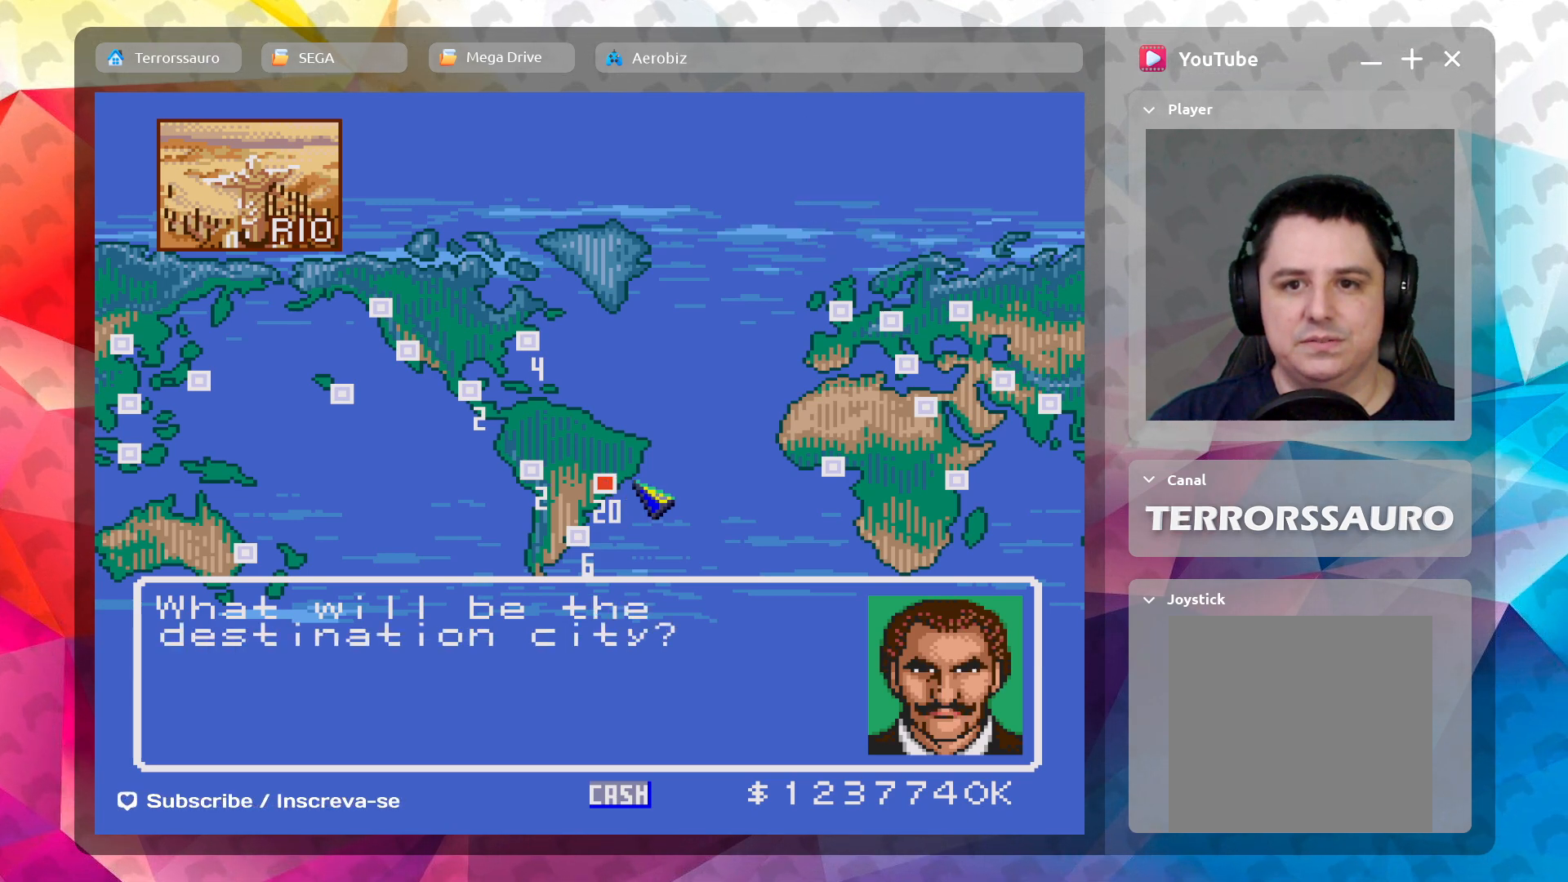
{"buttons": [], "left_stick": "up-right", "events": []}
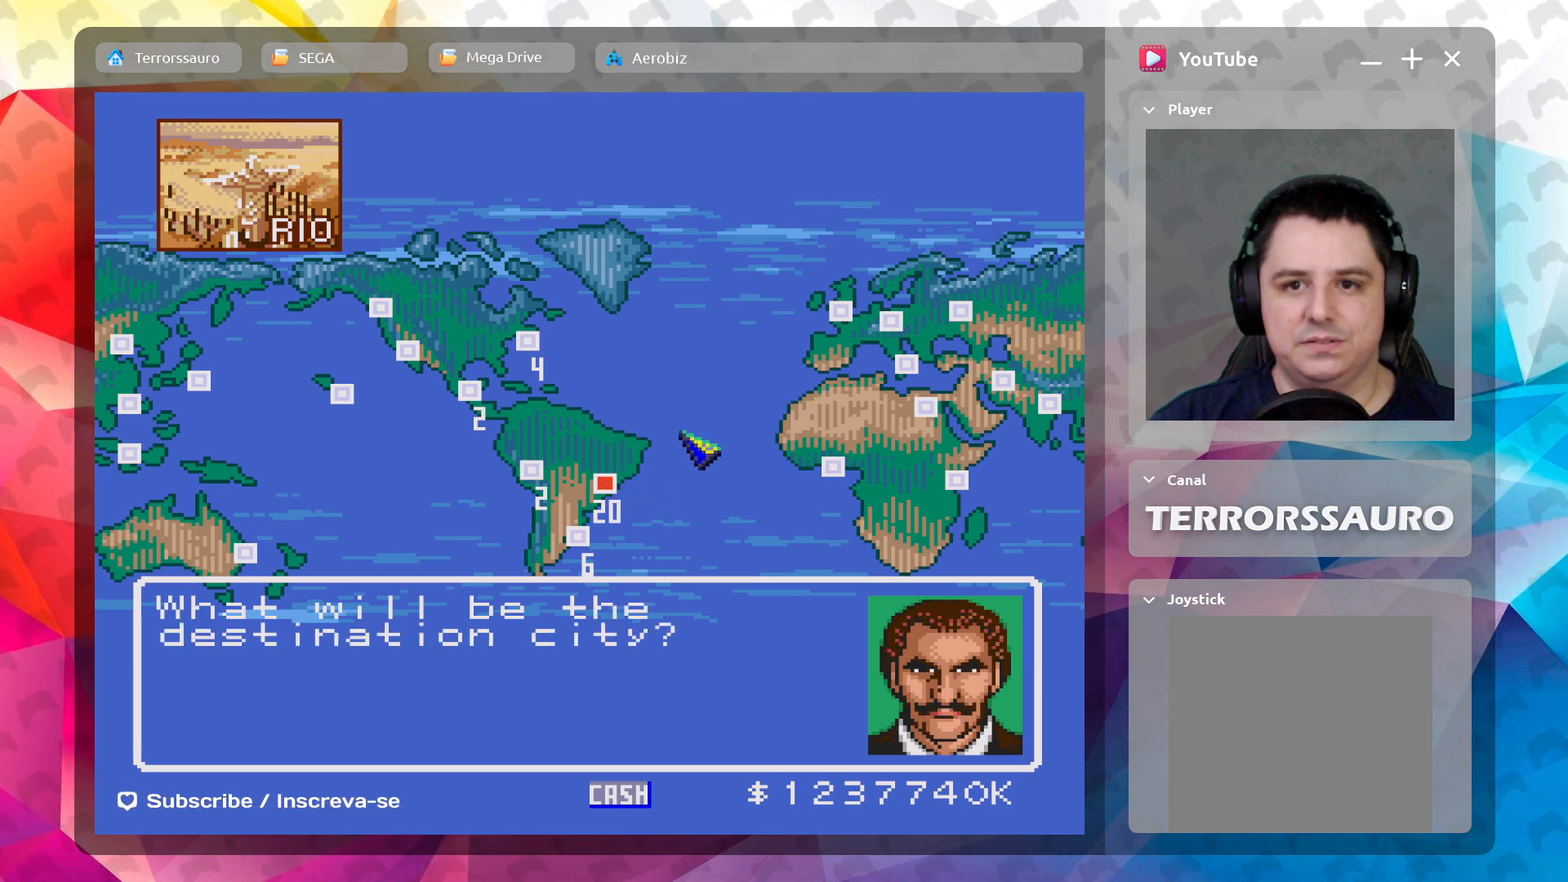
{"buttons": [], "left_stick": "right", "events": [[450, "left_stick", "right"]]}
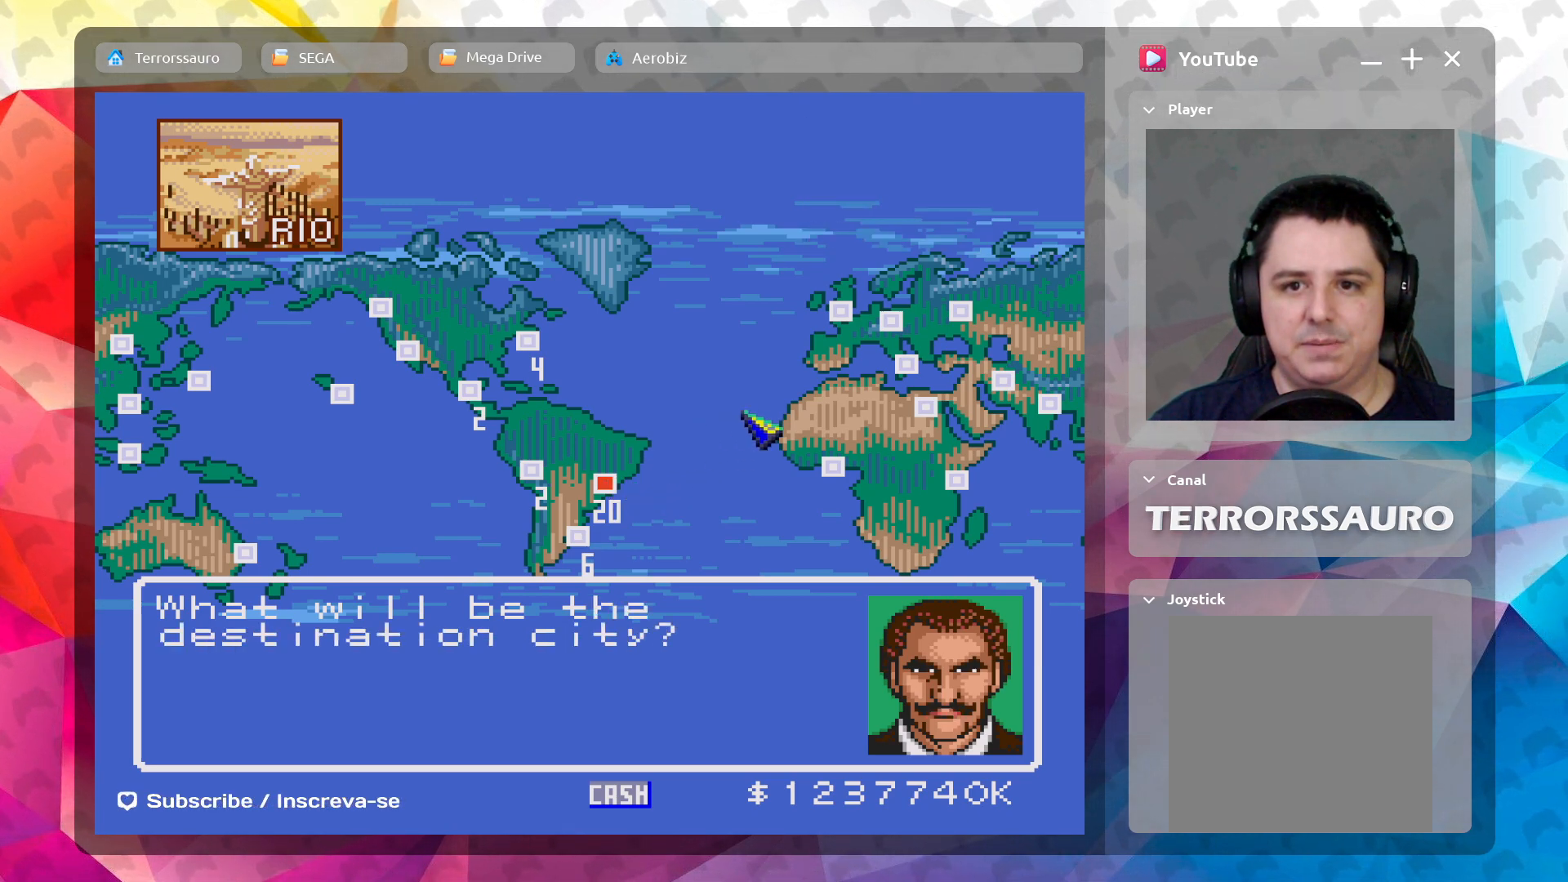
{"buttons": [], "left_stick": "up-right", "events": [[100, "left_stick", "up-right"]]}
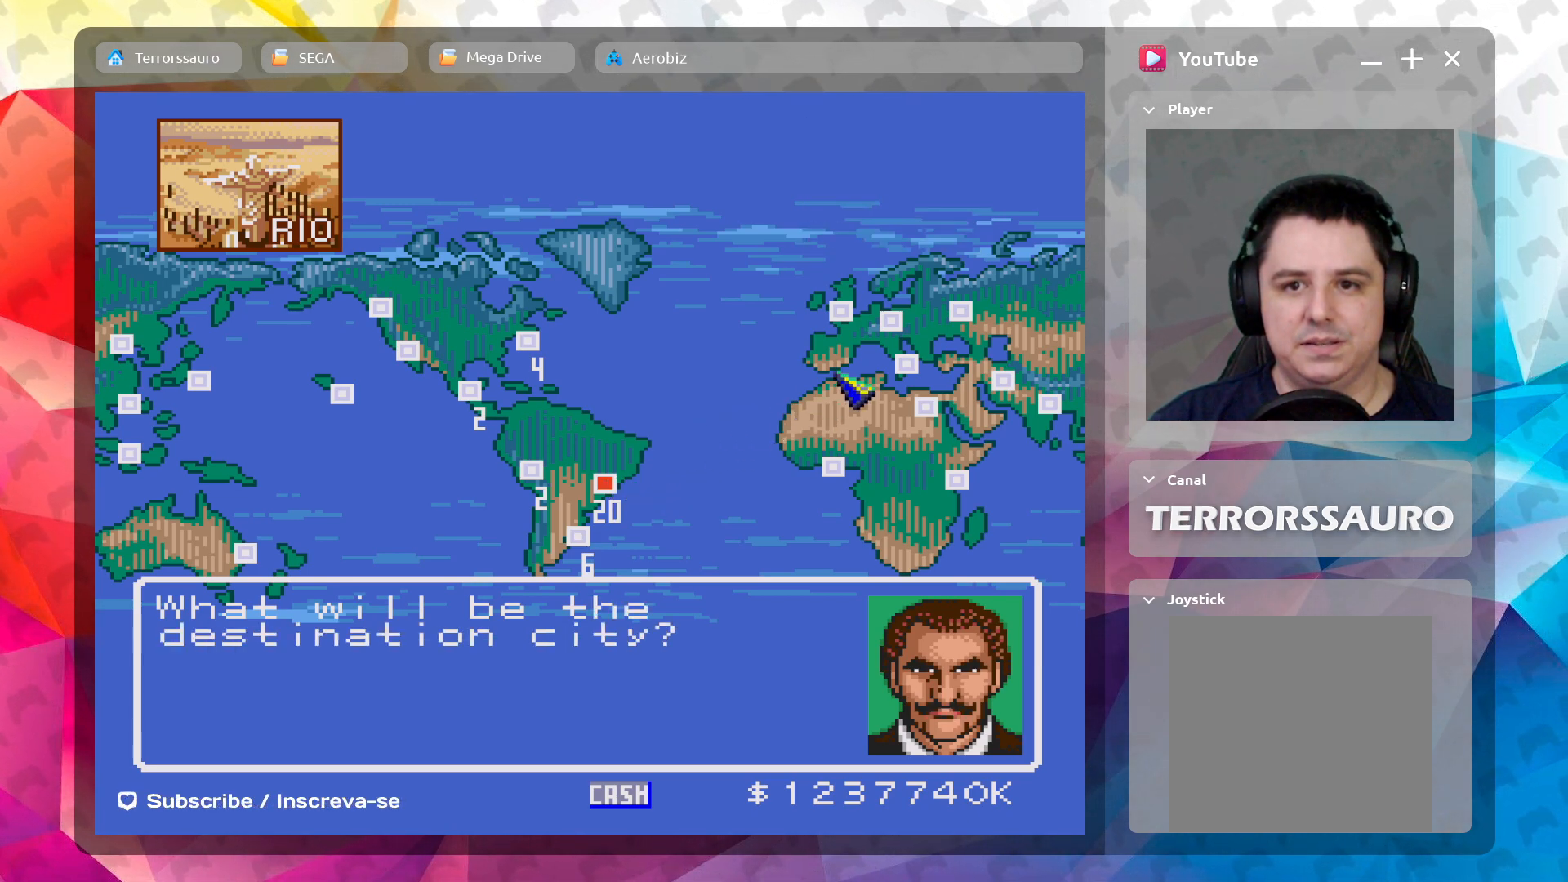
{"buttons": [], "left_stick": "up-right", "events": [[183, "left_stick", "center"], [350, "left_stick", "up-right"]]}
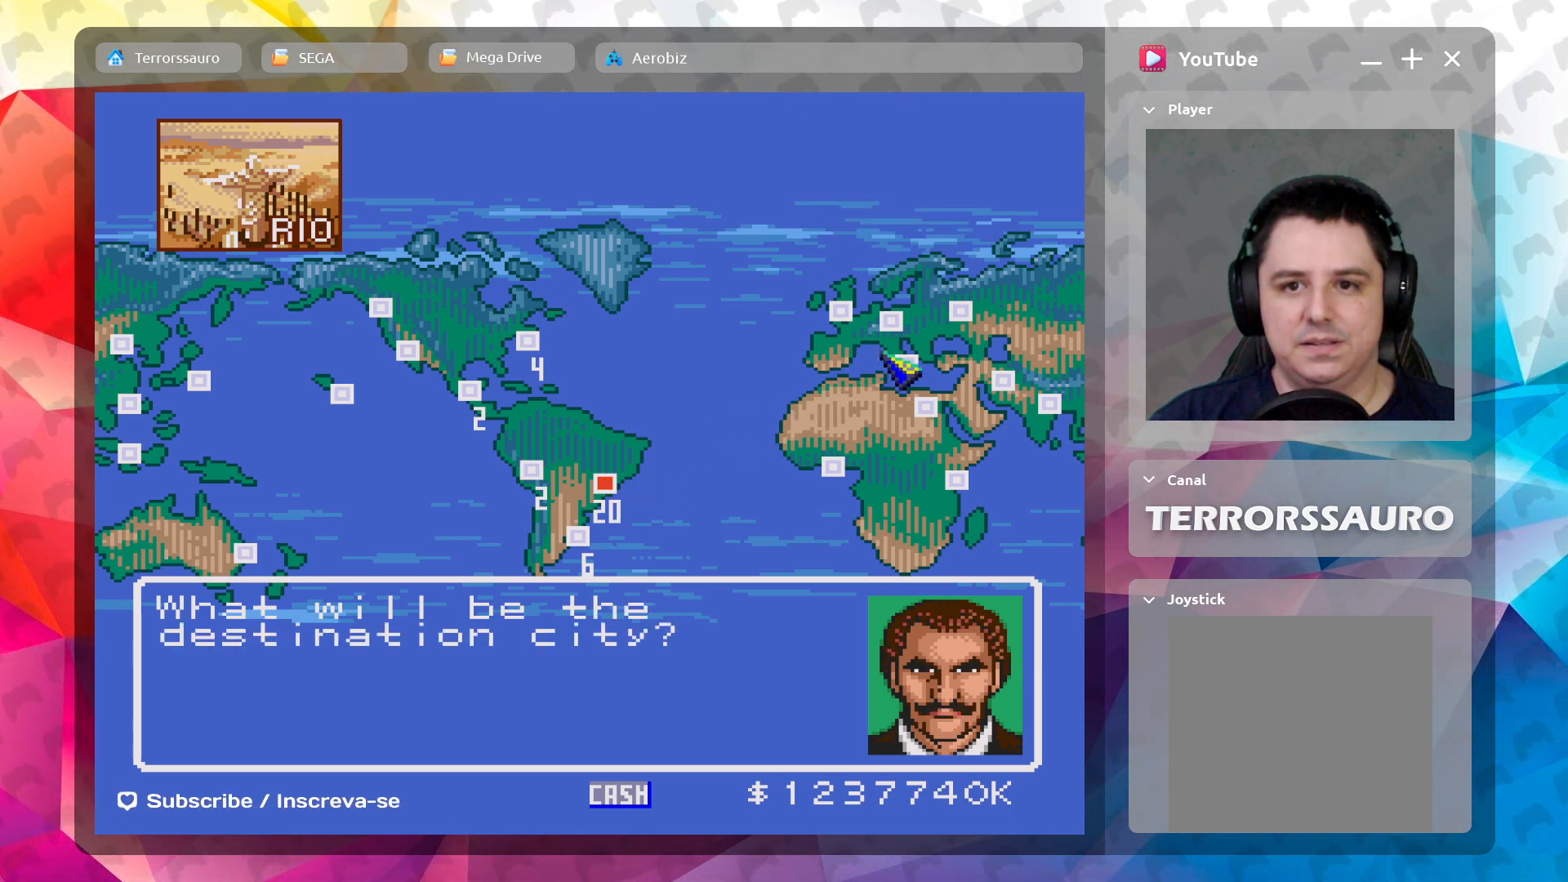
{"buttons": [], "left_stick": "up", "events": [[100, "left_stick", "center"], [417, "left_stick", "up"]]}
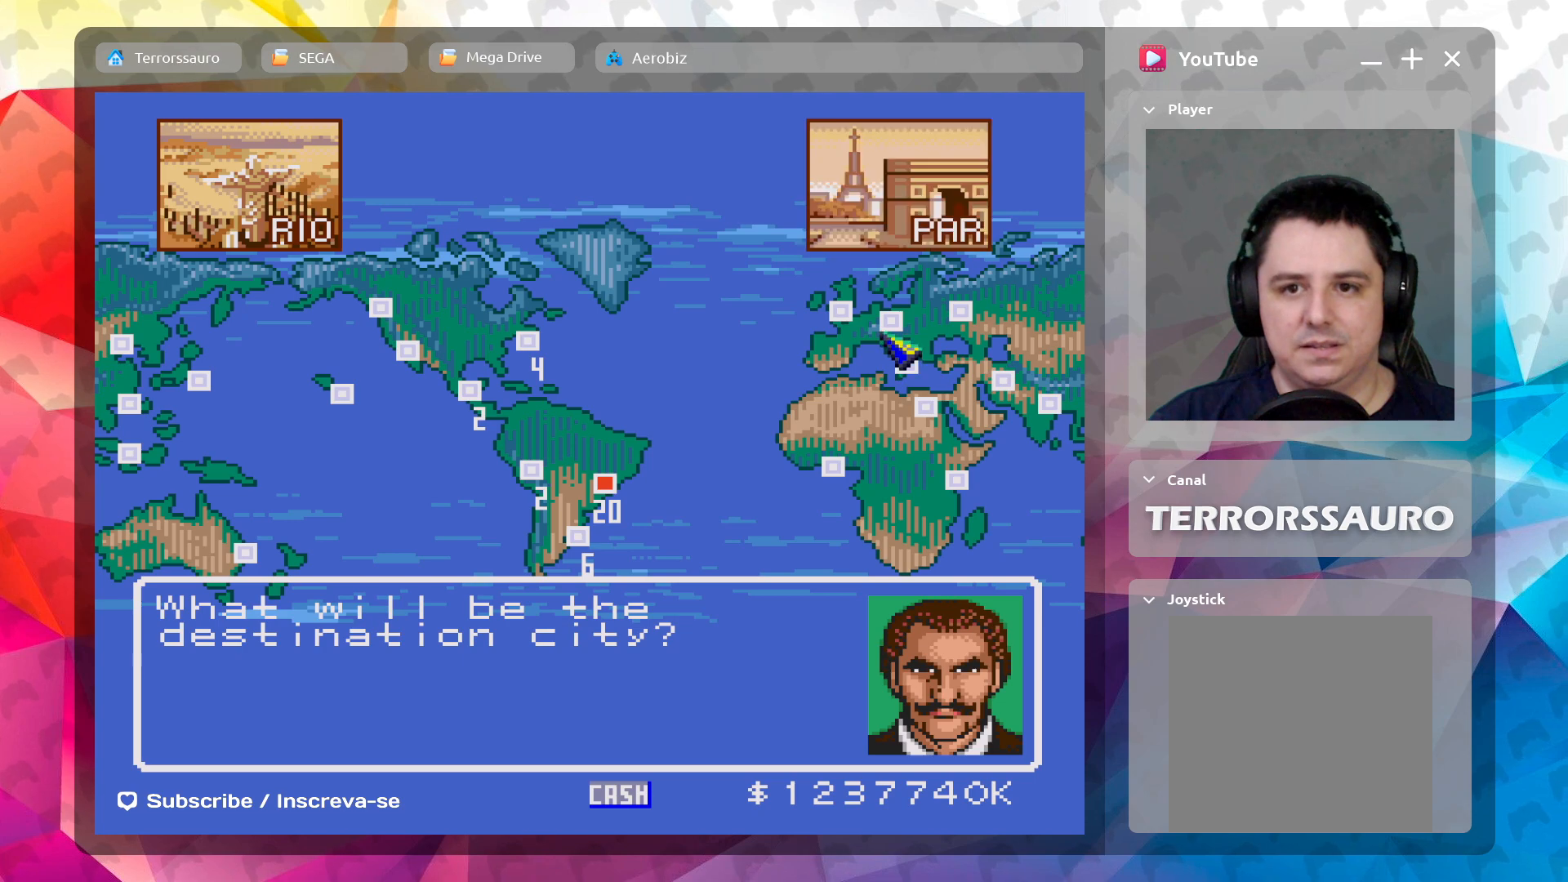
{"buttons": [], "left_stick": "center", "events": [[33, "left_stick", "center"], [300, "left_stick", "up"], [417, "left_stick", "center"]]}
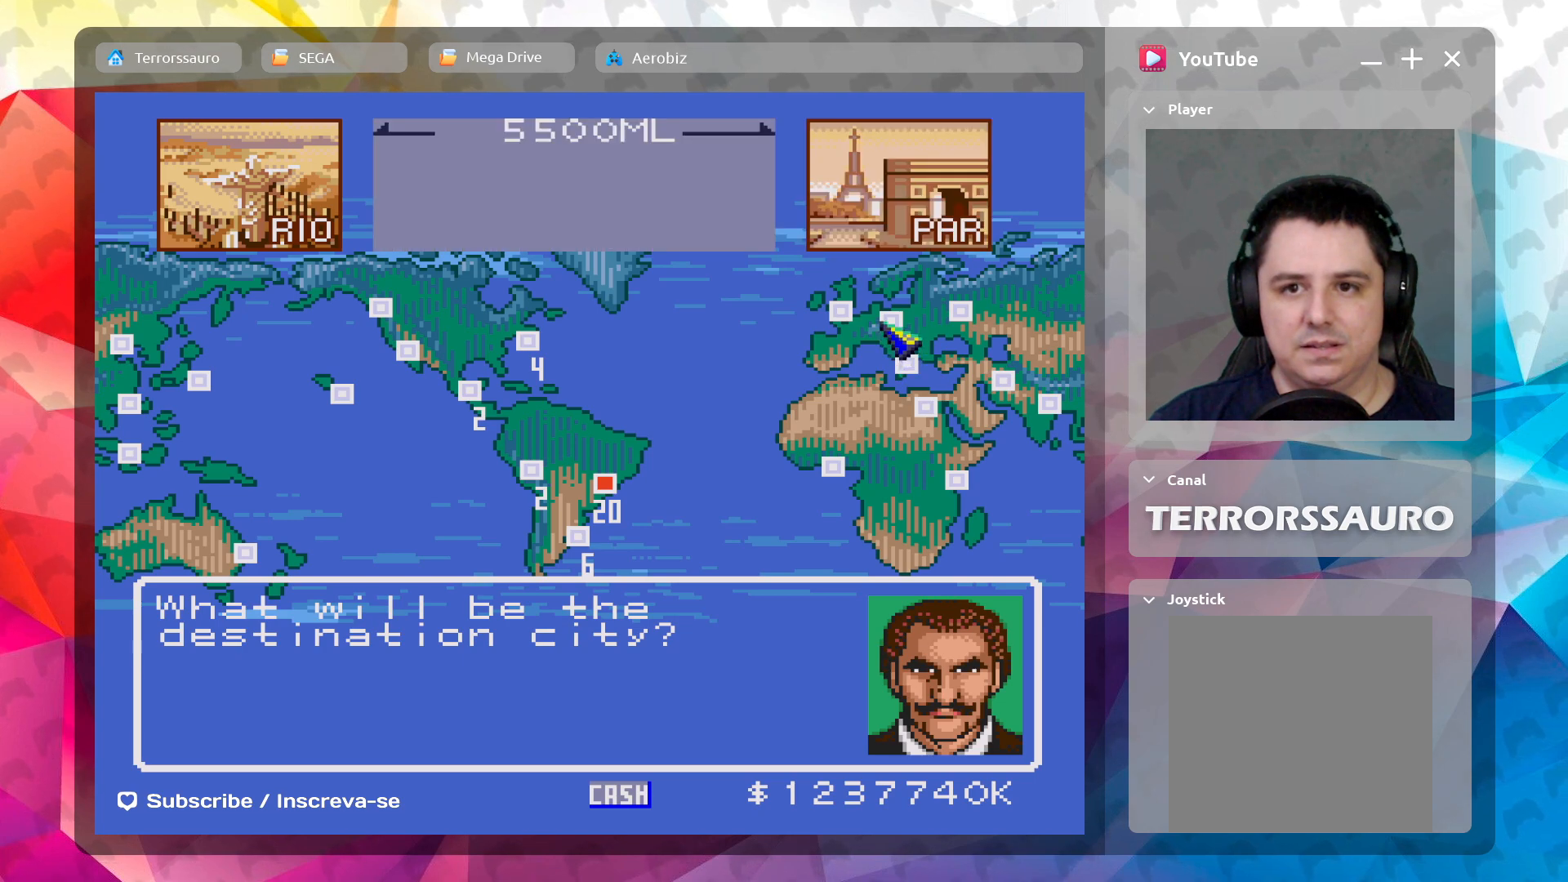
{"buttons": [], "left_stick": "center", "events": [[200, "left_stick", "right"], [333, "left_stick", "center"]]}
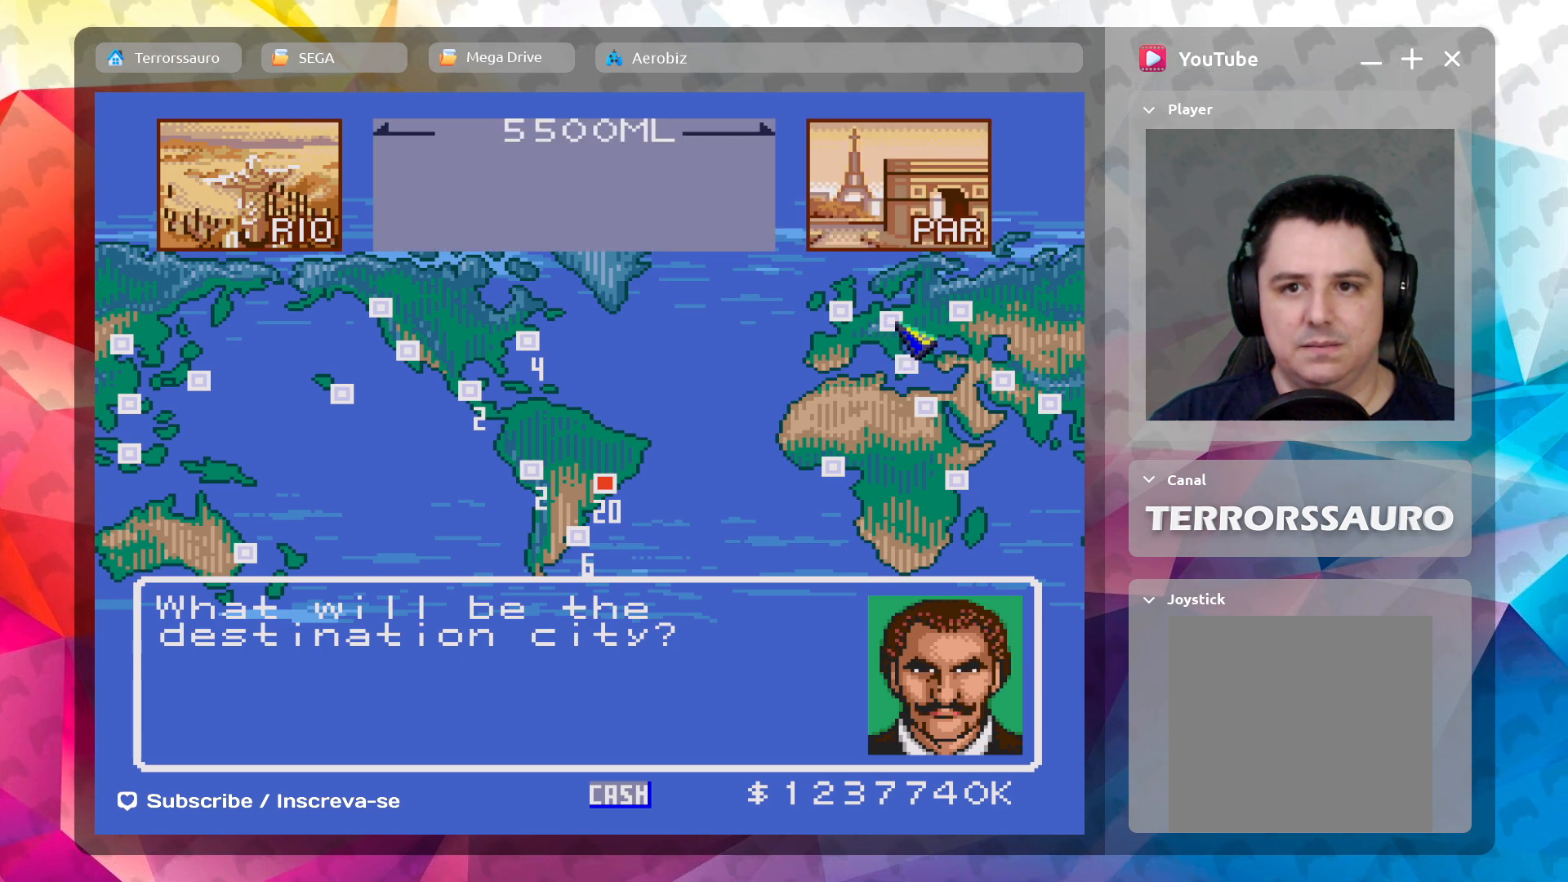
{"buttons": [], "left_stick": "center", "events": [[300, "left_stick", "left"], [350, "left_stick", "center"]]}
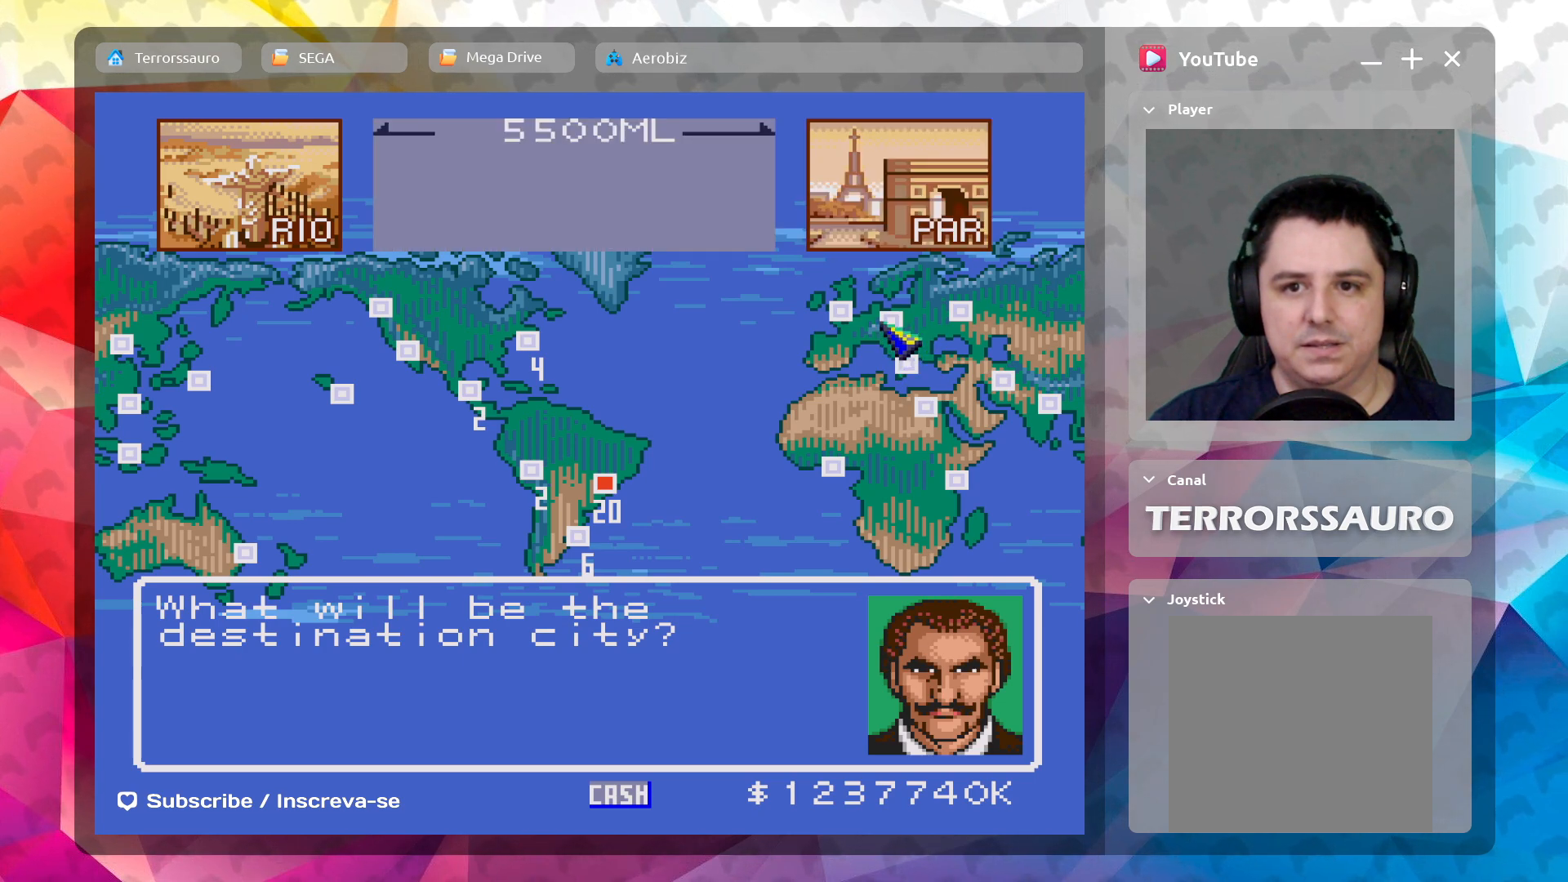
{"buttons": [], "left_stick": "center", "events": [[217, "left_stick", "right"], [283, "left_stick", "center"]]}
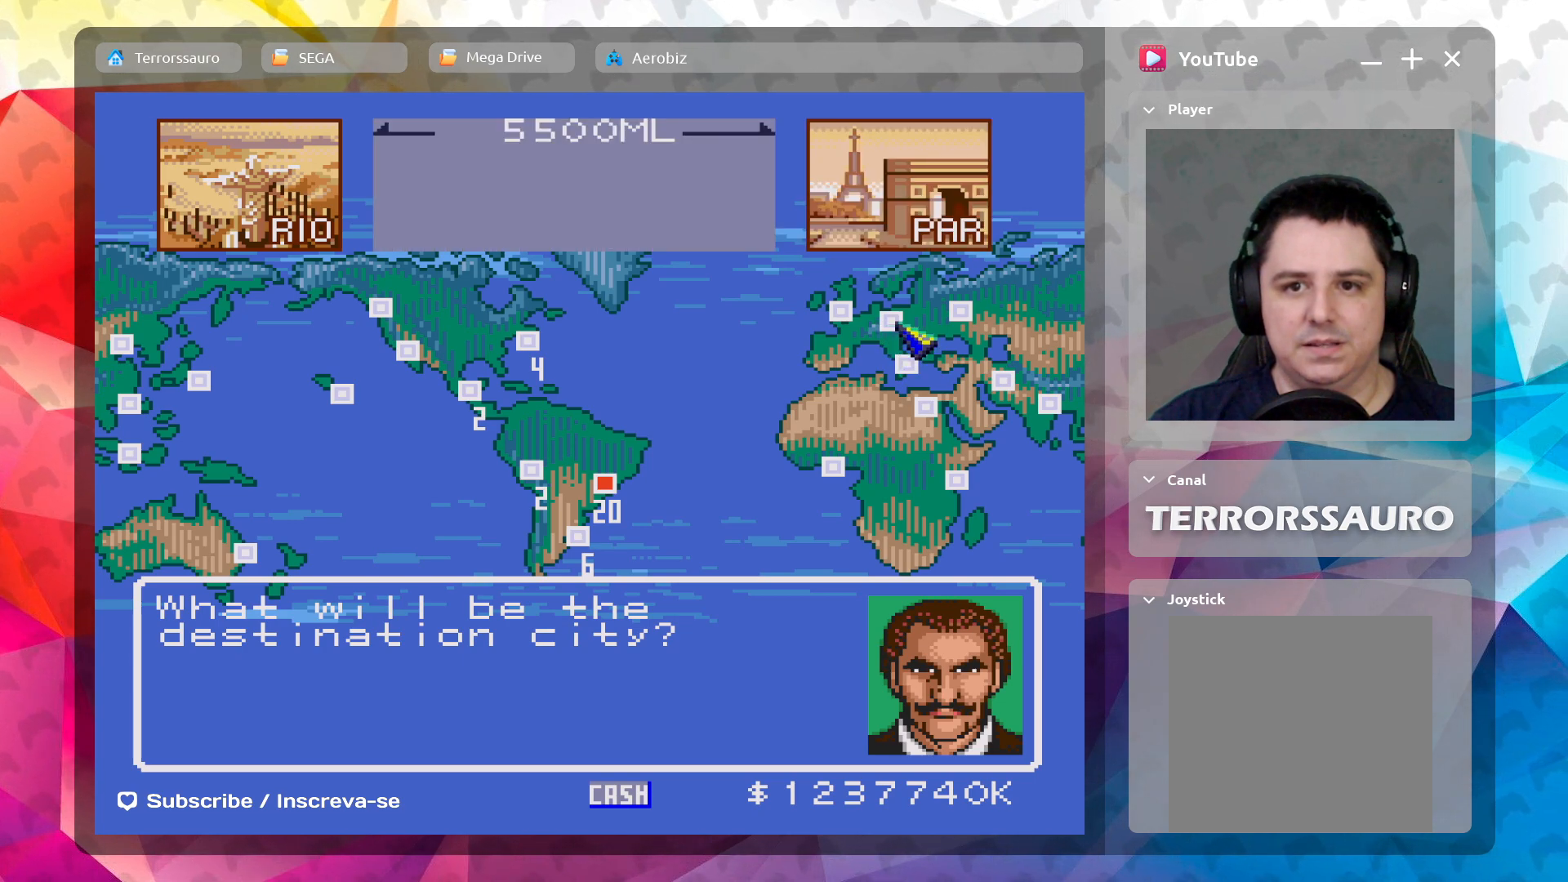
{"buttons": [], "left_stick": "center", "events": []}
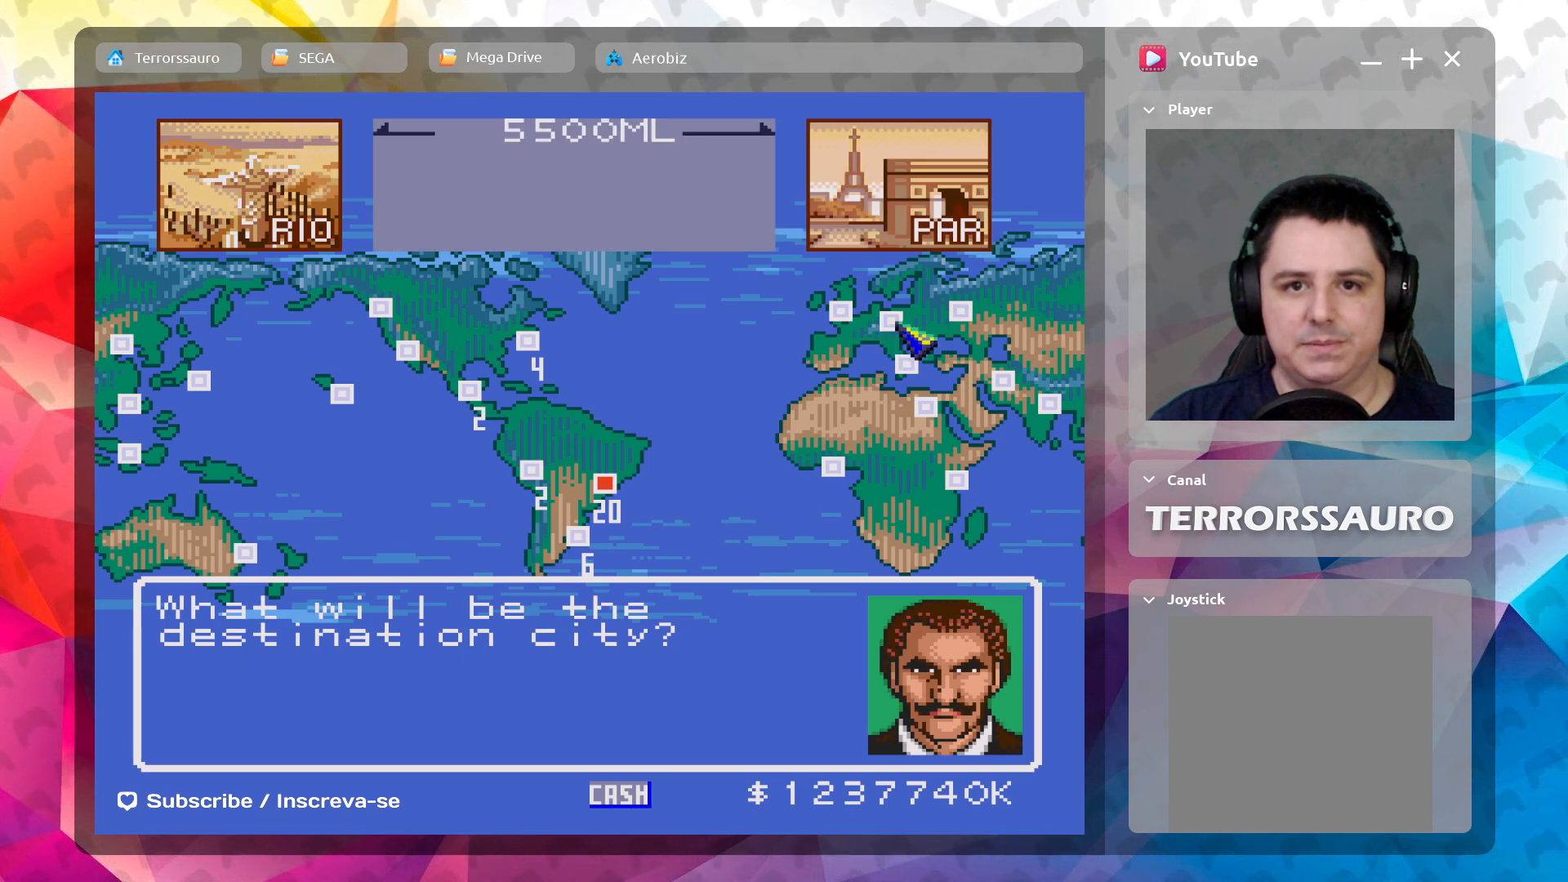
{"buttons": [], "left_stick": "center", "events": []}
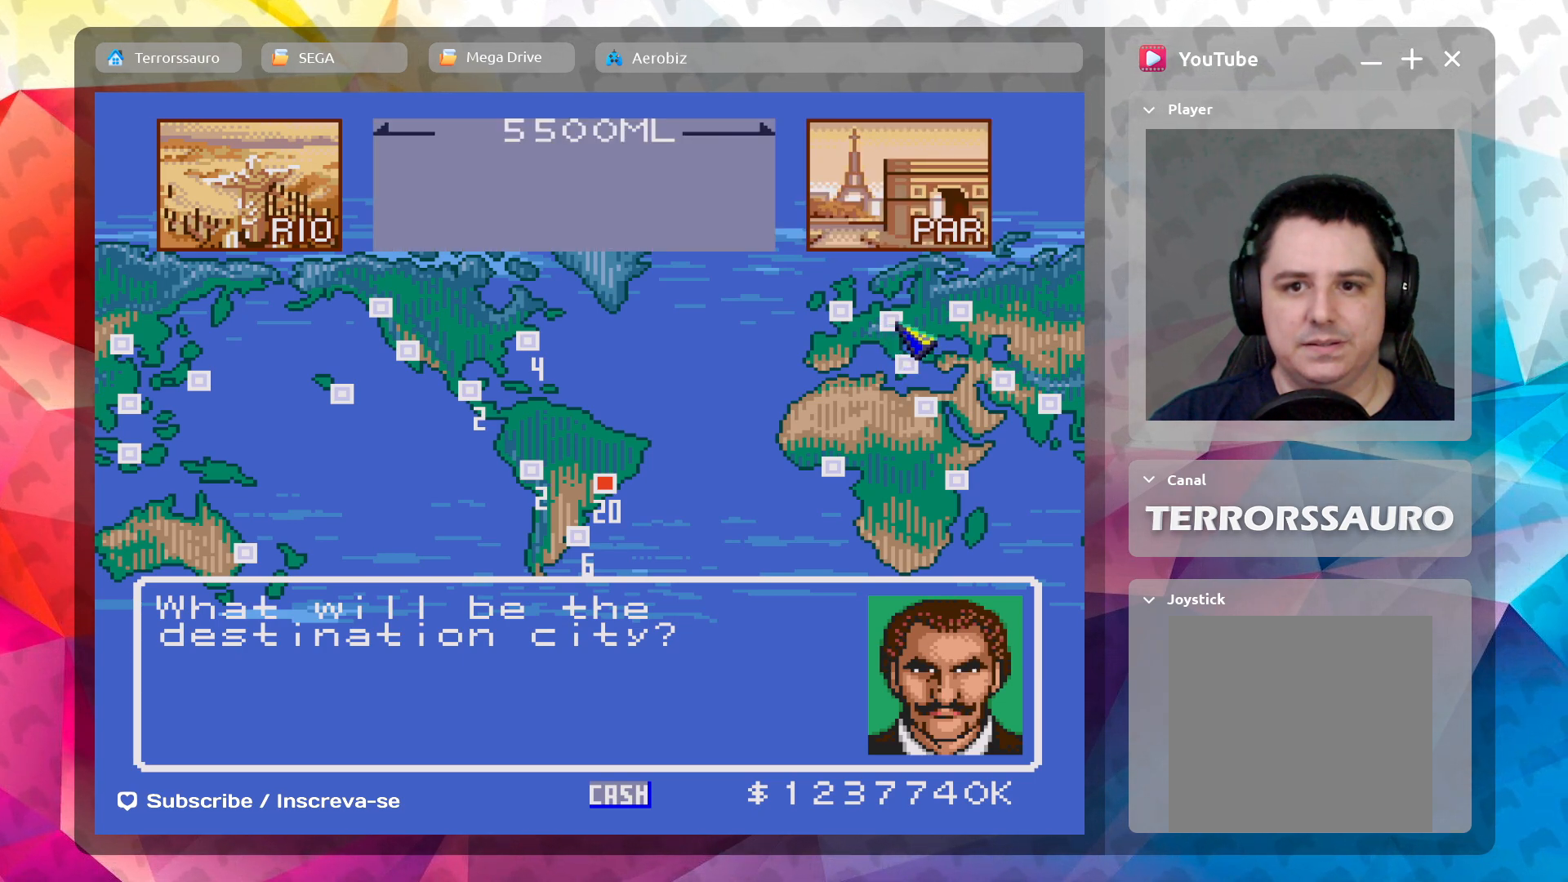
{"buttons": [], "left_stick": "center", "events": [[17, "L1", "down"], [167, "L1", "up"]]}